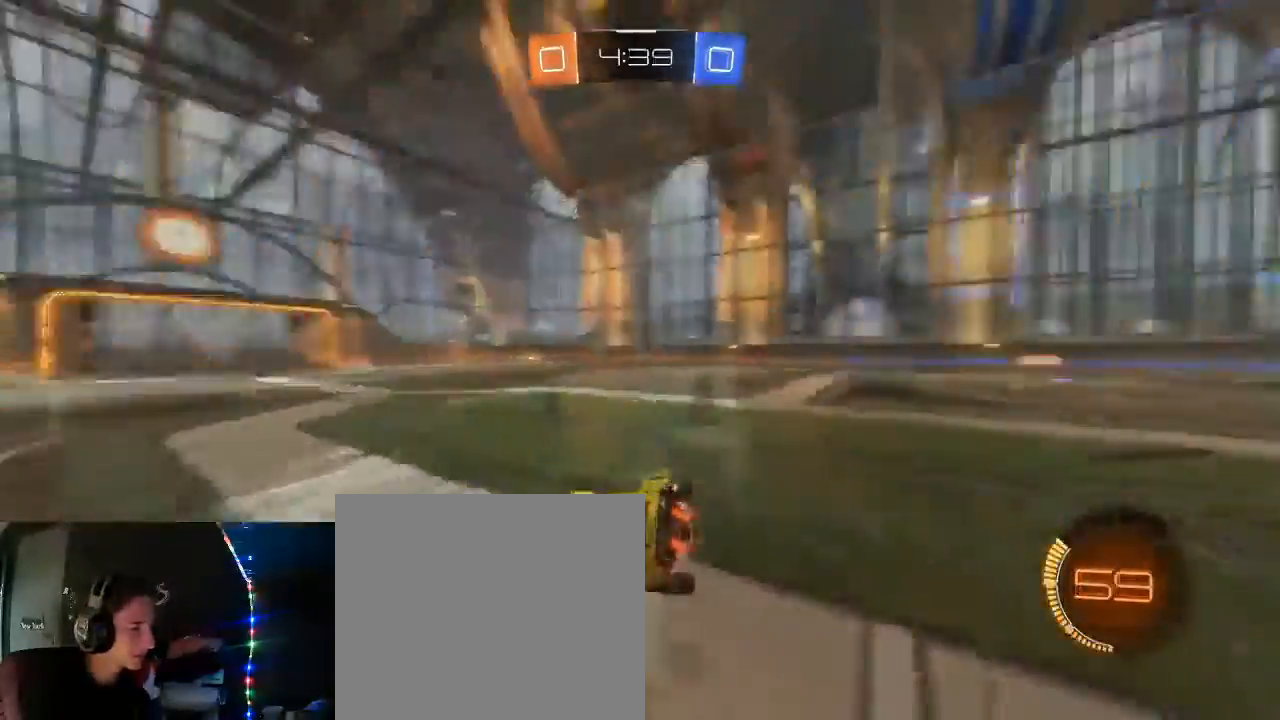
Gameplay with a controller (Xbox layout); each line is a JSON object with the inputs held at the frame after it. "events" lists button and stick changes between this image and that frame as [ms after this image, input, new state], when the widget could be followed in between.
{"buttons": ["R2"], "left_stick": "center", "right_stick": "center"}
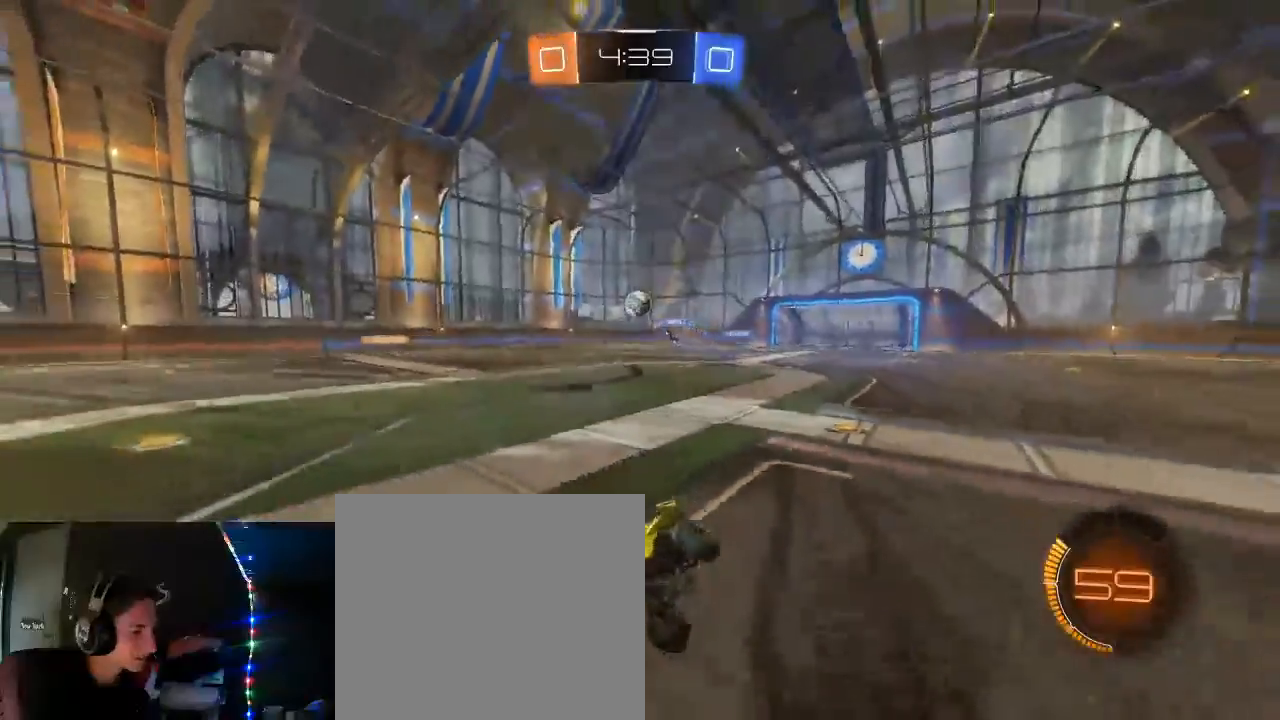
{"buttons": ["B", "R2"], "left_stick": "right", "right_stick": "center", "events": [[383, "left_stick", "right"], [483, "B", "down"]]}
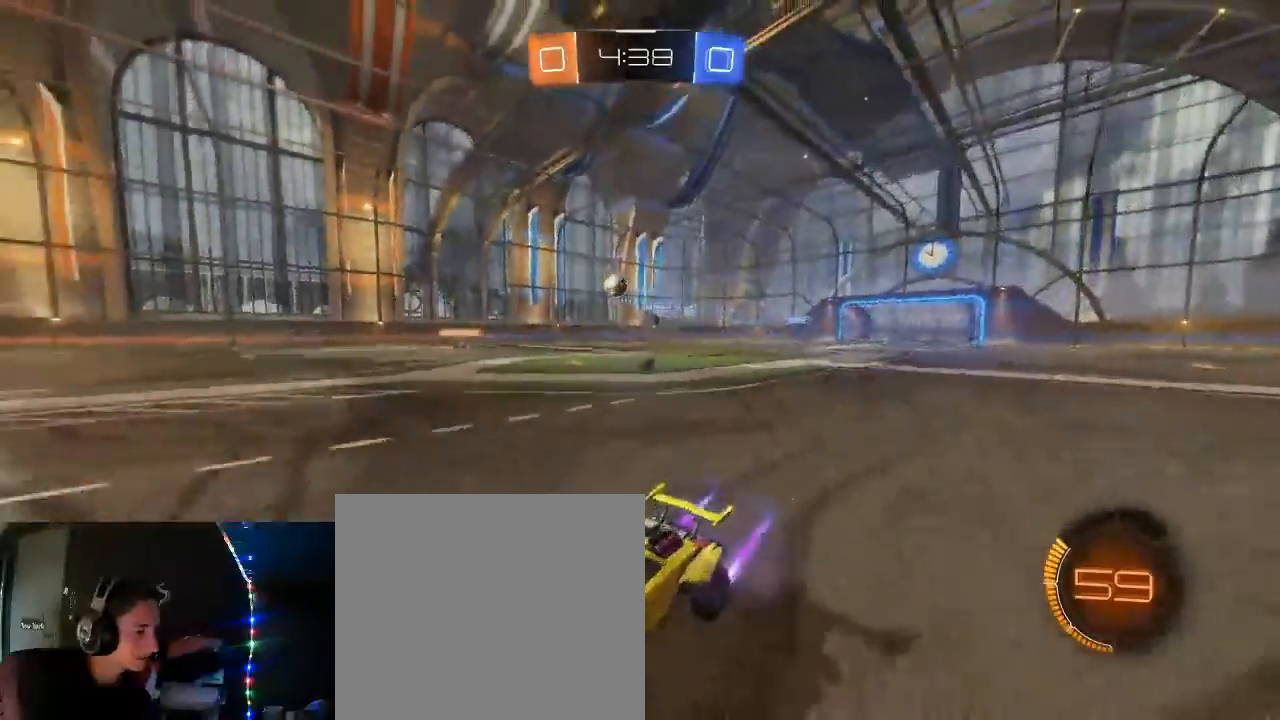
{"buttons": ["X", "R2"], "left_stick": "left", "right_stick": "center", "events": [[333, "B", "up"], [383, "left_stick", "left"], [417, "X", "down"]]}
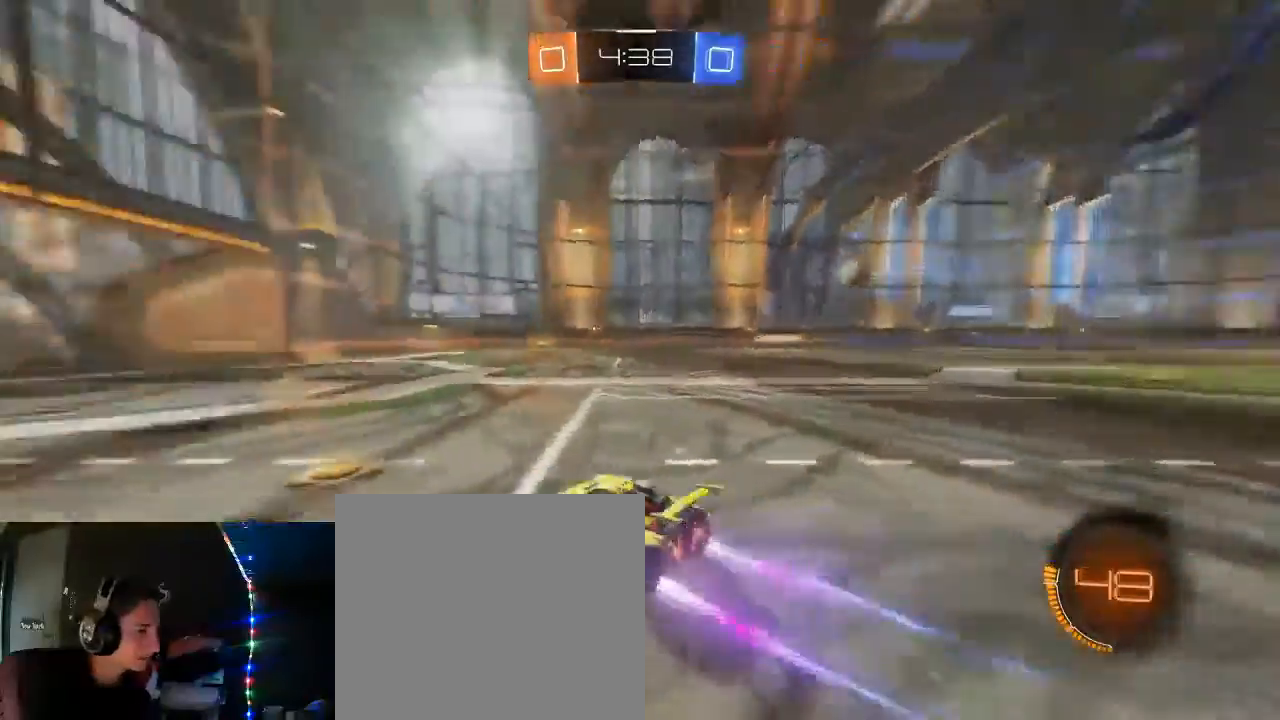
{"buttons": ["R2"], "left_stick": "left", "right_stick": "center", "events": [[33, "B", "down"], [33, "L2", "down"], [33, "X", "up"], [100, "B", "up"], [100, "L2", "up"], [117, "L1", "down"], [267, "L1", "up"]]}
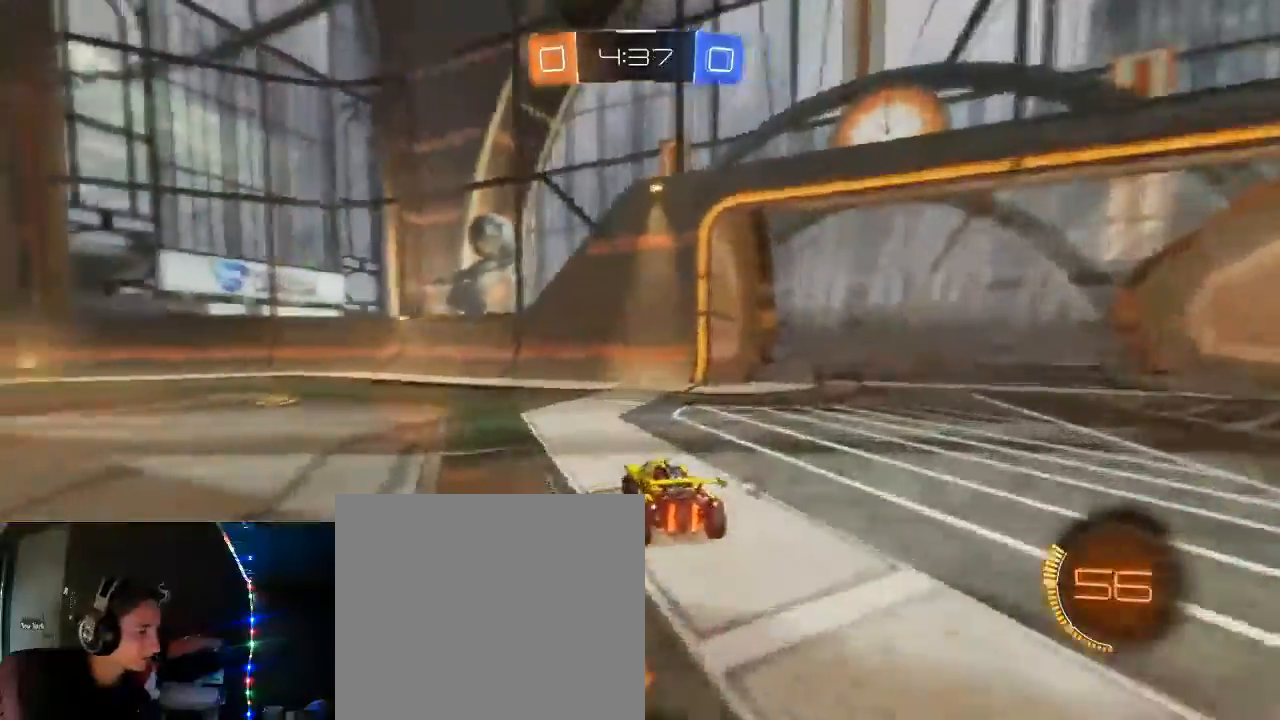
{"buttons": ["R2"], "left_stick": "right", "right_stick": "center"}
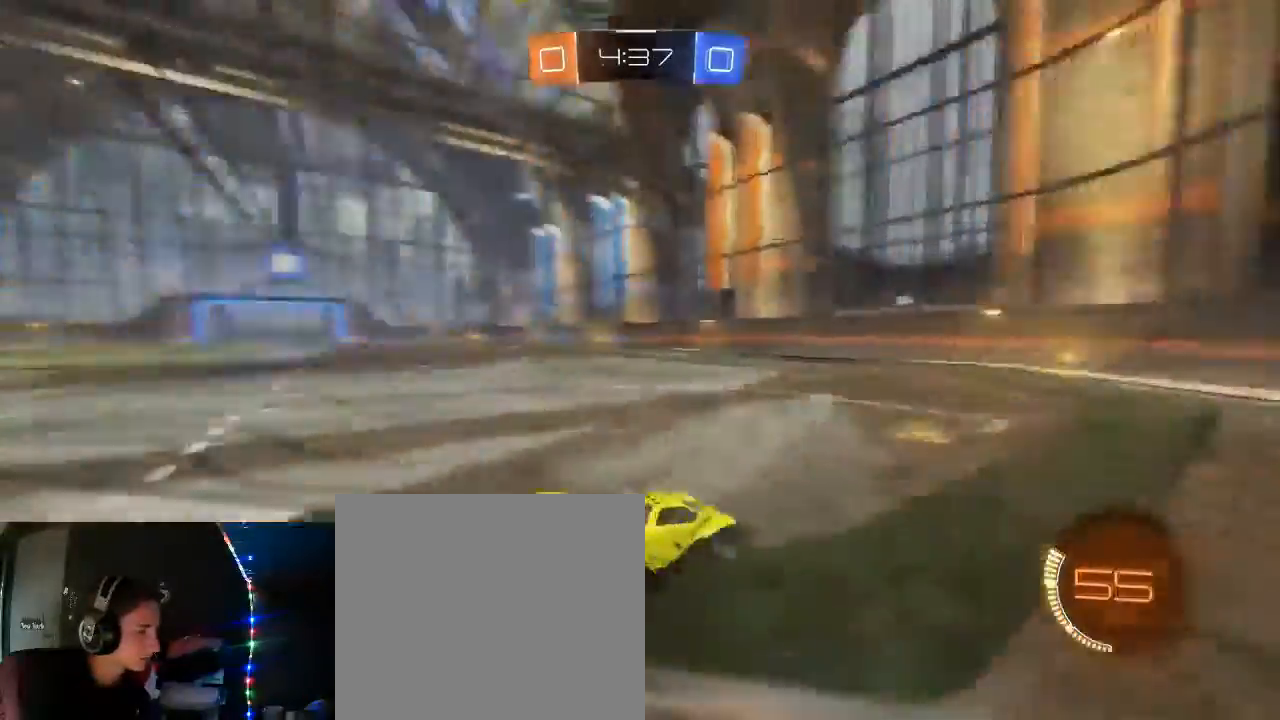
{"buttons": ["R2"], "left_stick": "right", "right_stick": "center", "events": [[50, "L1", "down"], [217, "L1", "up"]]}
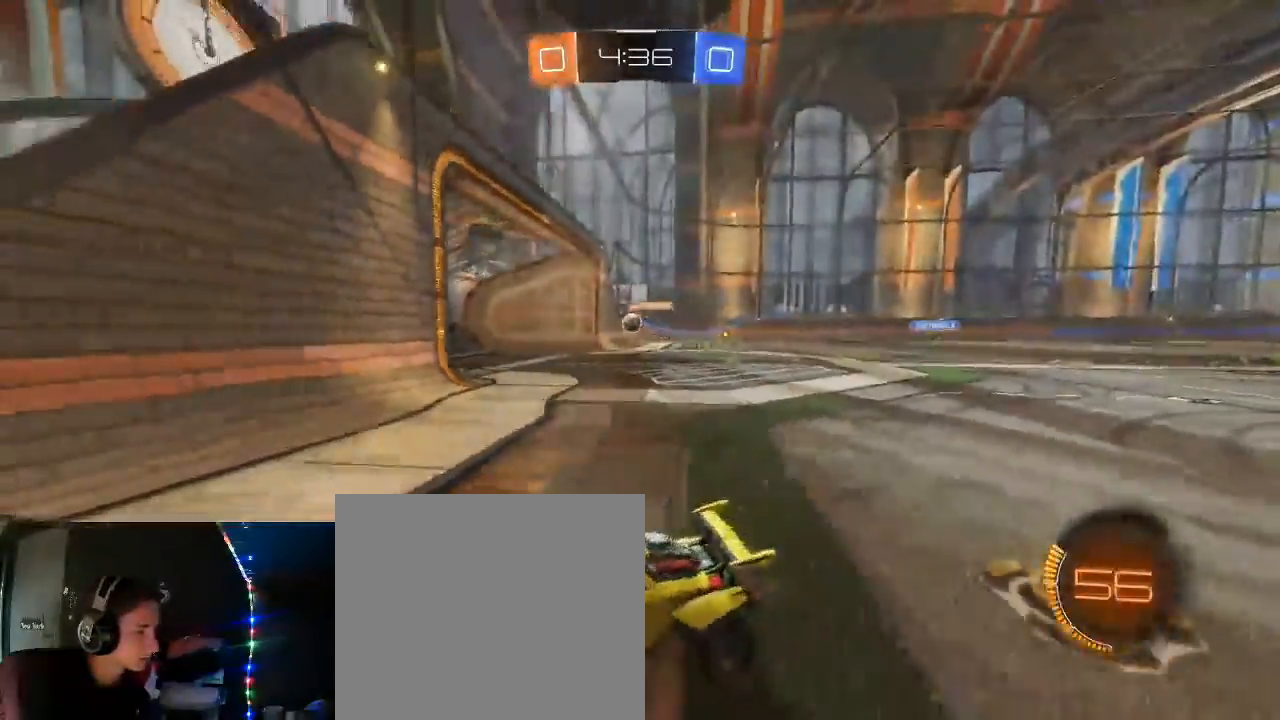
{"buttons": ["R2"], "left_stick": "right", "right_stick": "center", "events": []}
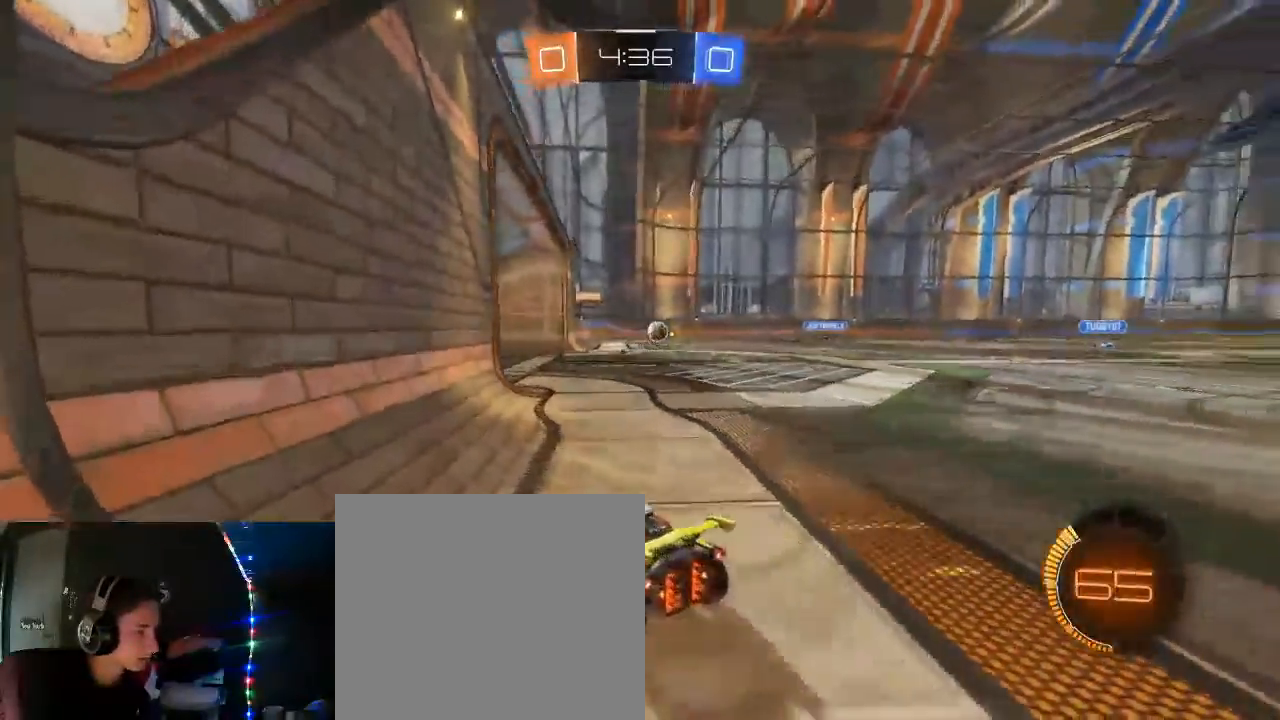
{"buttons": ["L2", "R2"], "left_stick": "center", "right_stick": "center", "events": [[50, "B", "down"], [100, "left_stick", "center"], [167, "B", "up"], [500, "L2", "down"]]}
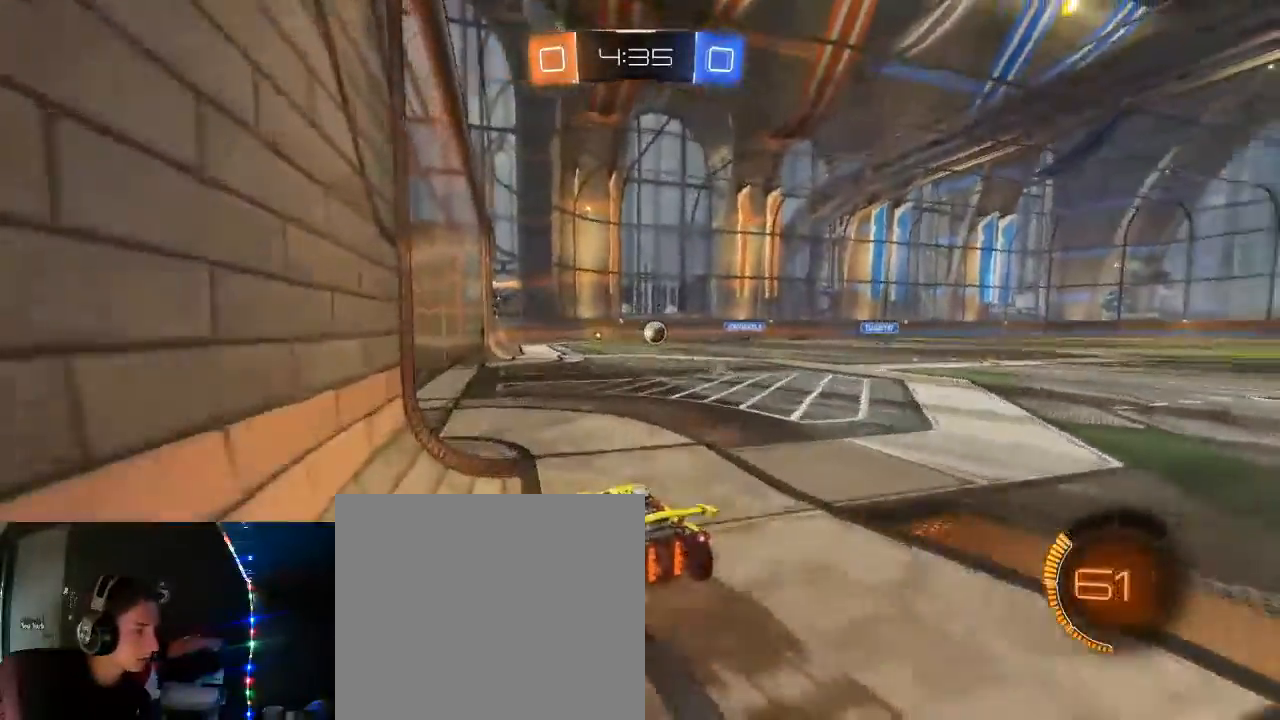
{"buttons": ["L1", "R2"], "left_stick": "right", "right_stick": "center", "events": [[83, "left_stick", "left"], [100, "L2", "up"], [350, "left_stick", "center"], [400, "L1", "down"], [400, "left_stick", "right"]]}
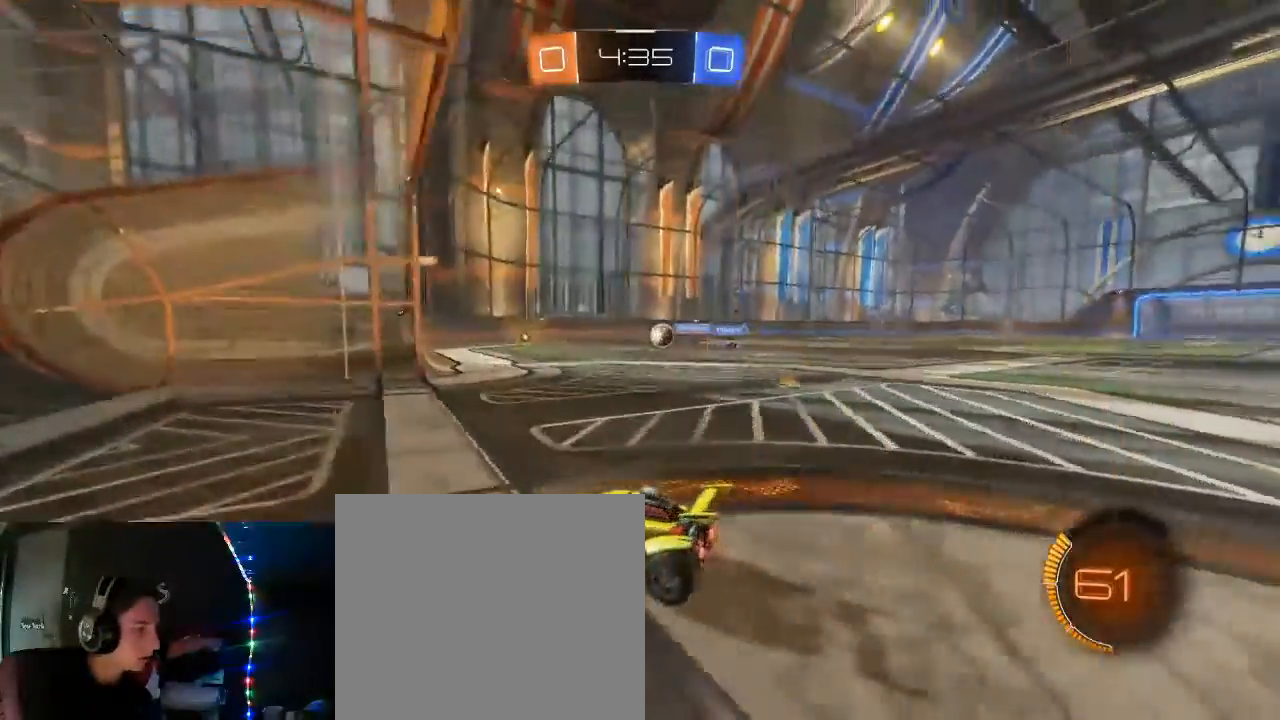
{"buttons": [], "left_stick": "right", "right_stick": "center", "events": [[133, "L1", "up"], [333, "left_stick", "center"], [400, "R2", "up"], [400, "left_stick", "right"]]}
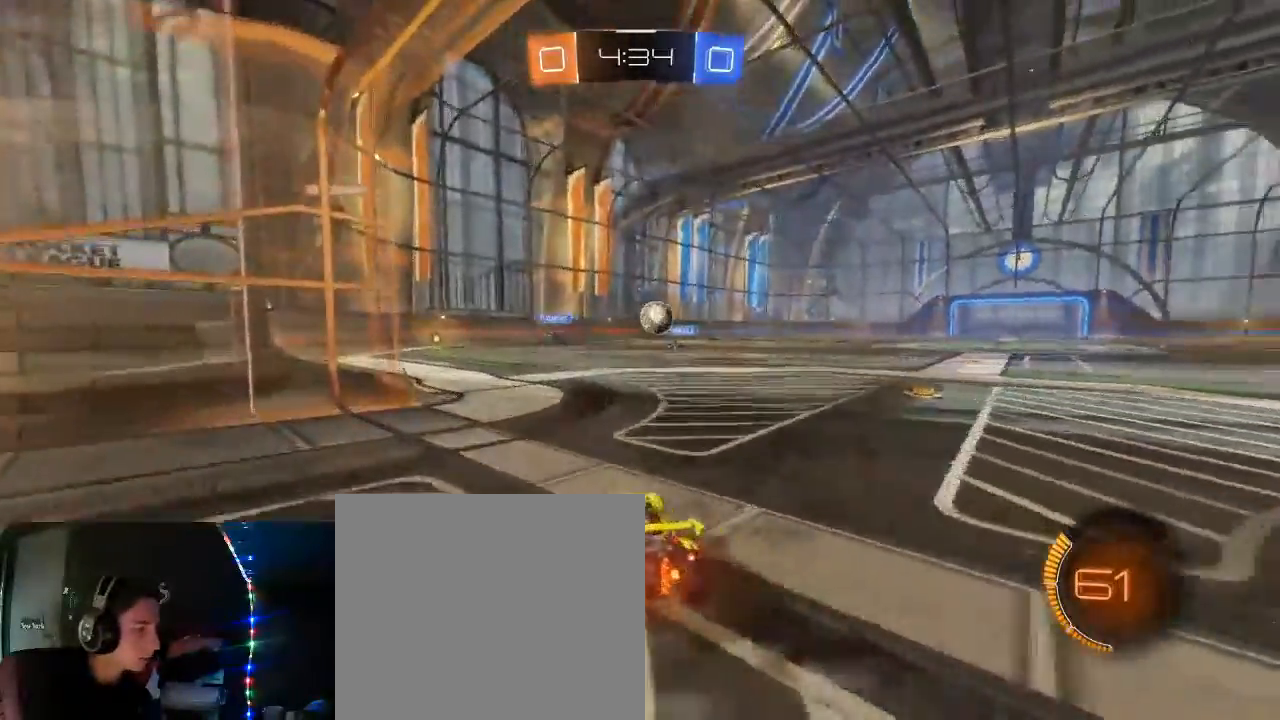
{"buttons": ["A", "B", "L1", "R2", "L3"], "left_stick": "right", "right_stick": "center", "events": [[33, "R2", "down"], [67, "L2", "down"], [100, "R2", "up"], [150, "R2", "down"], [217, "A", "down"], [217, "L2", "up"], [300, "L1", "down"], [333, "A", "up"], [333, "B", "down"], [417, "L3", "down"], [483, "A", "down"]]}
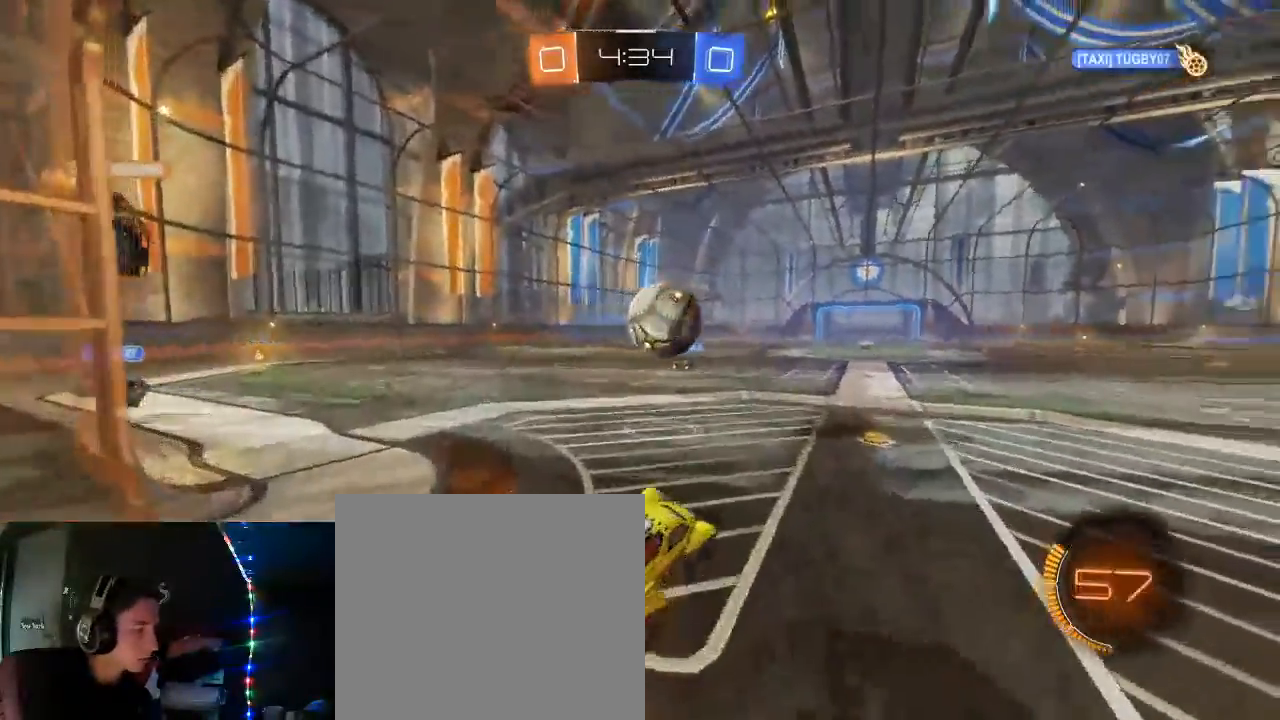
{"buttons": ["L1", "R2"], "left_stick": "right", "right_stick": "center", "events": [[117, "A", "up"], [417, "L3", "up"], [483, "B", "up"]]}
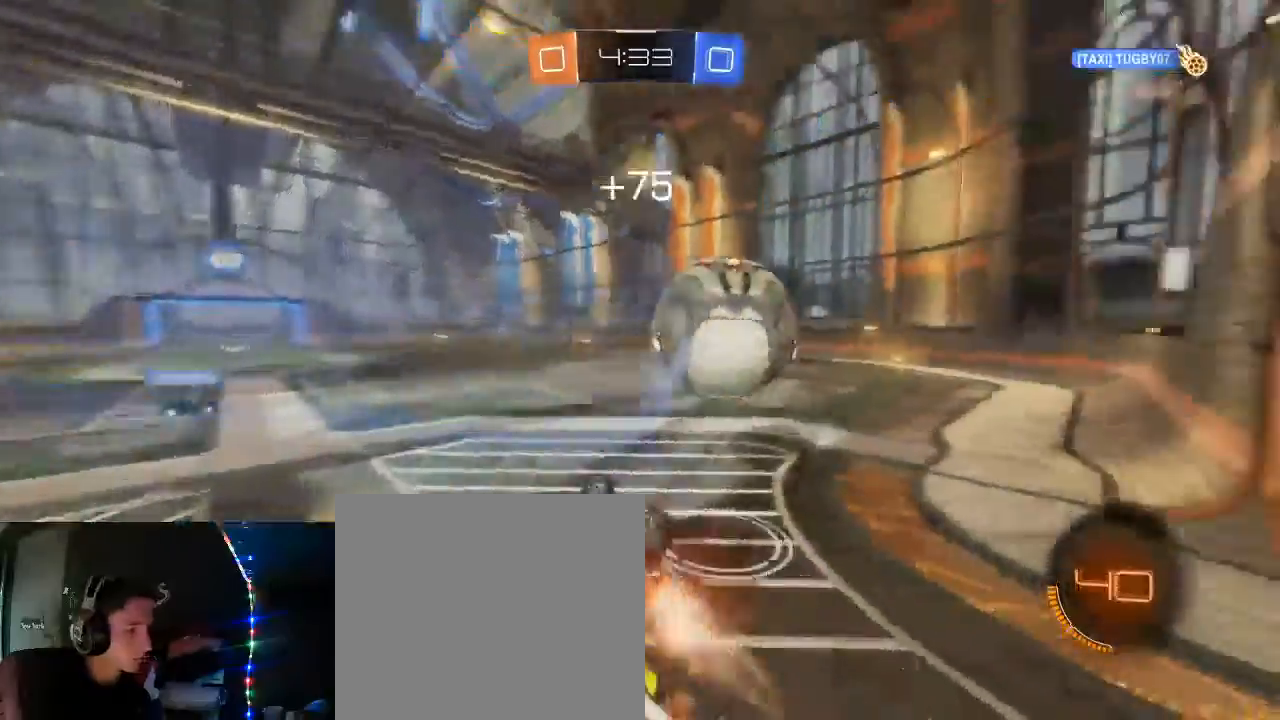
{"buttons": ["R2"], "left_stick": "down", "right_stick": "center", "events": [[33, "L1", "up"], [200, "left_stick", "center"], [333, "left_stick", "up-right"], [483, "left_stick", "down"]]}
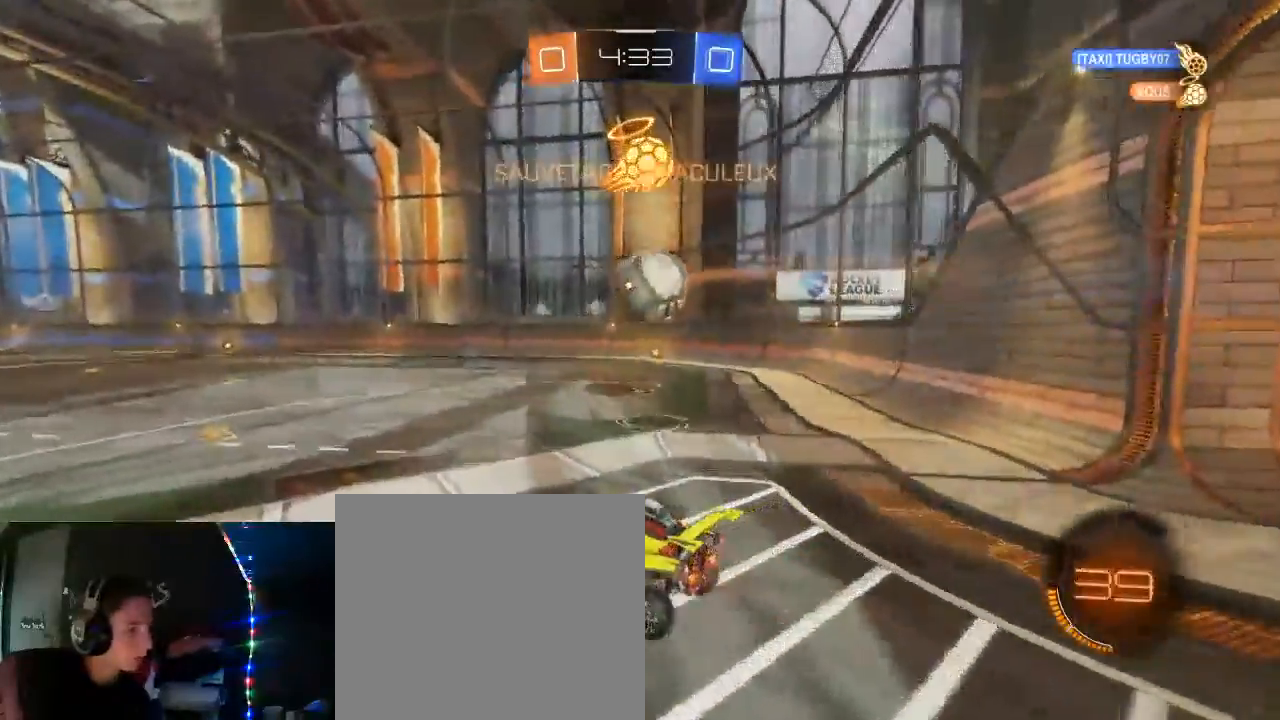
{"buttons": ["B", "R2"], "left_stick": "right", "right_stick": "center", "events": [[33, "L1", "down"], [83, "B", "down"], [117, "left_stick", "right"], [150, "L1", "up"]]}
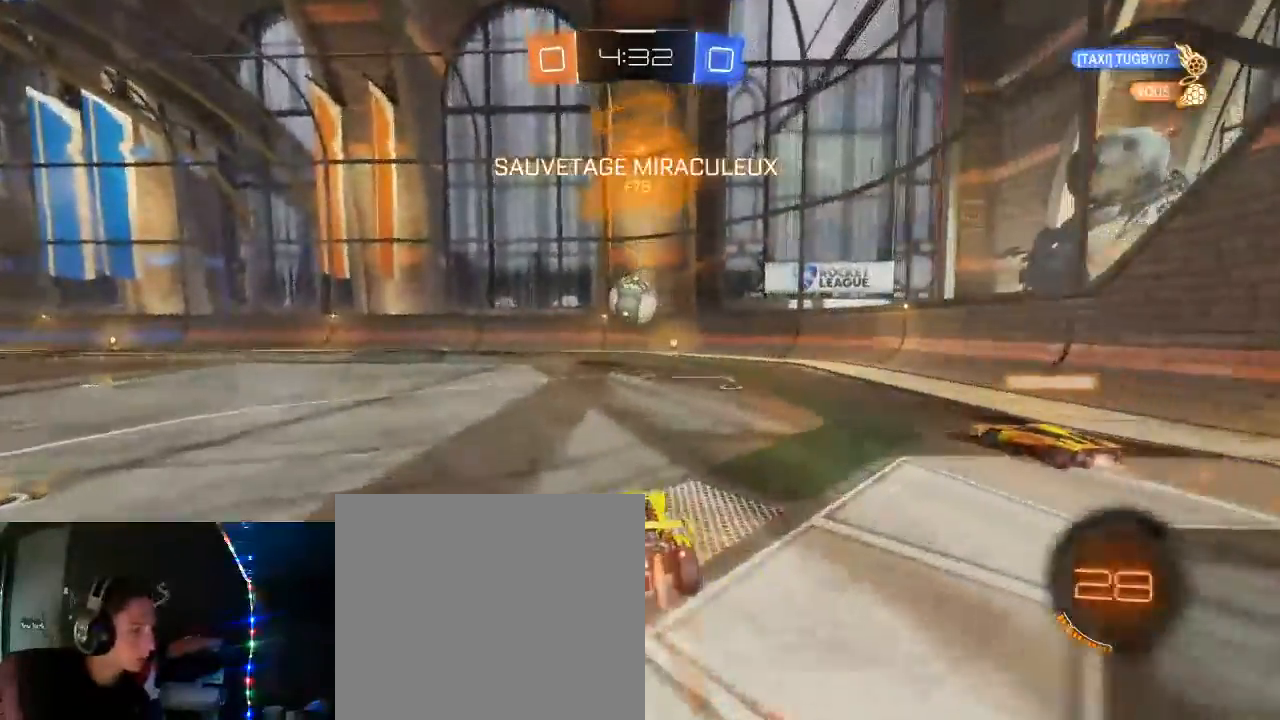
{"buttons": ["R2"], "left_stick": "center", "right_stick": "center", "events": [[67, "left_stick", "center"], [300, "L2", "down"], [383, "B", "up"], [433, "L2", "up"]]}
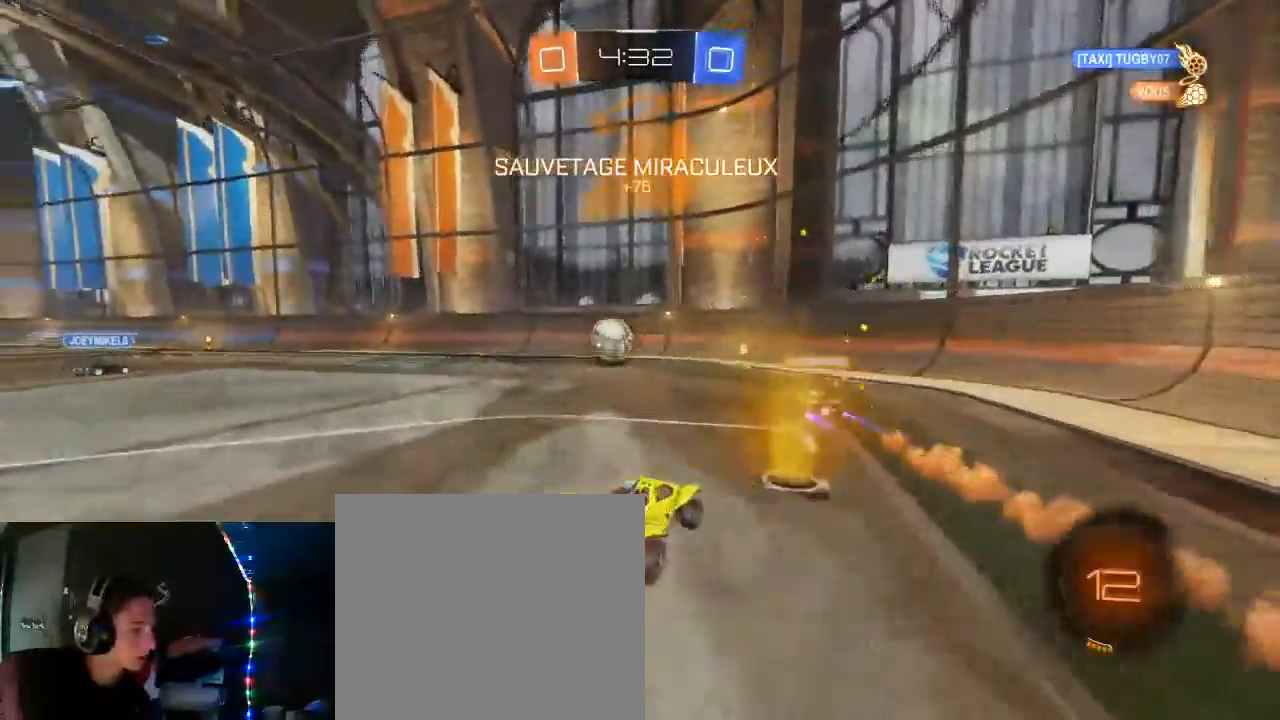
{"buttons": ["R2"], "left_stick": "right", "right_stick": "center", "events": [[17, "left_stick", "left"], [233, "left_stick", "right"]]}
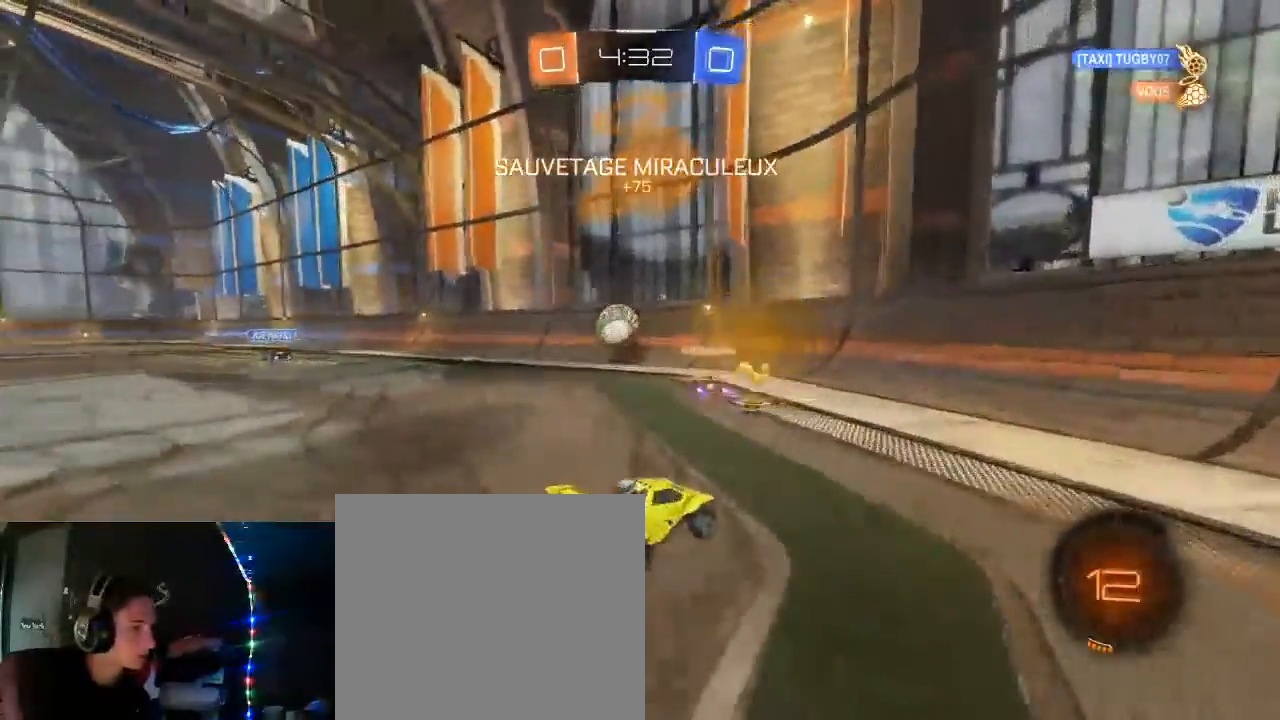
{"buttons": ["R2"], "left_stick": "right", "right_stick": "center", "events": [[217, "L1", "down"], [350, "L1", "up"]]}
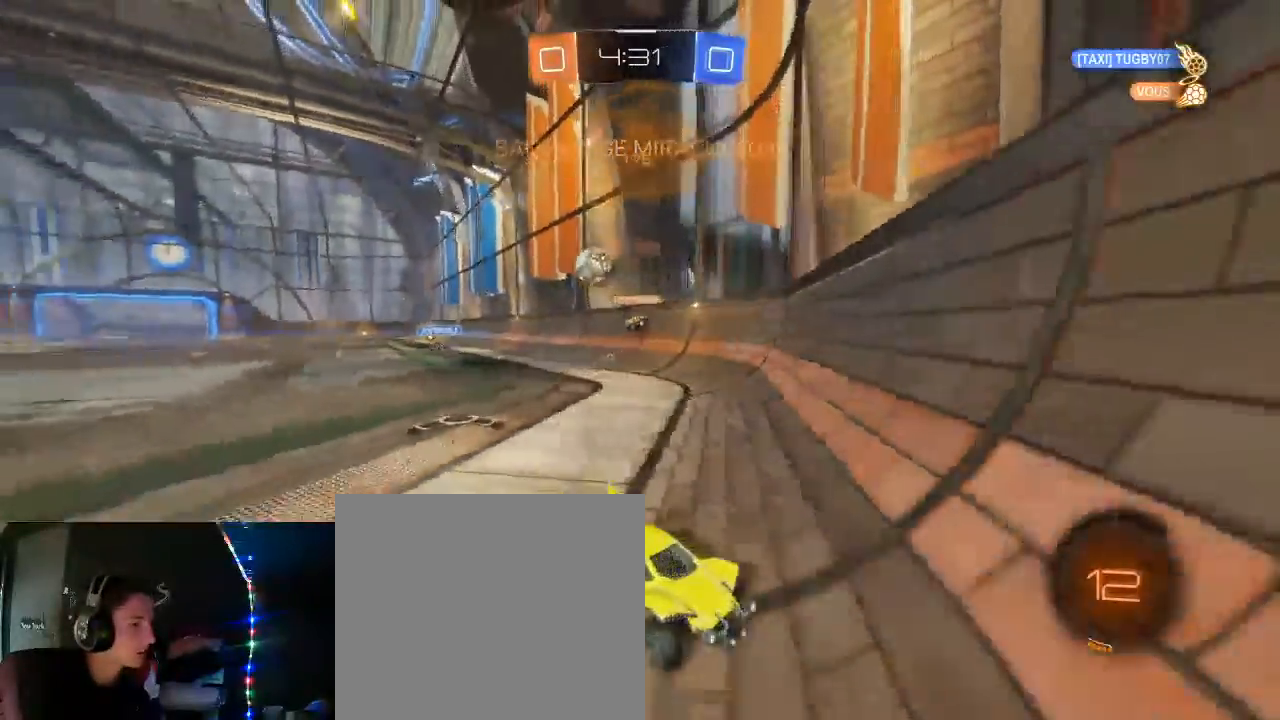
{"buttons": ["X", "R2"], "left_stick": "right", "right_stick": "center", "events": [[100, "L1", "down"], [217, "L1", "up"], [417, "X", "down"]]}
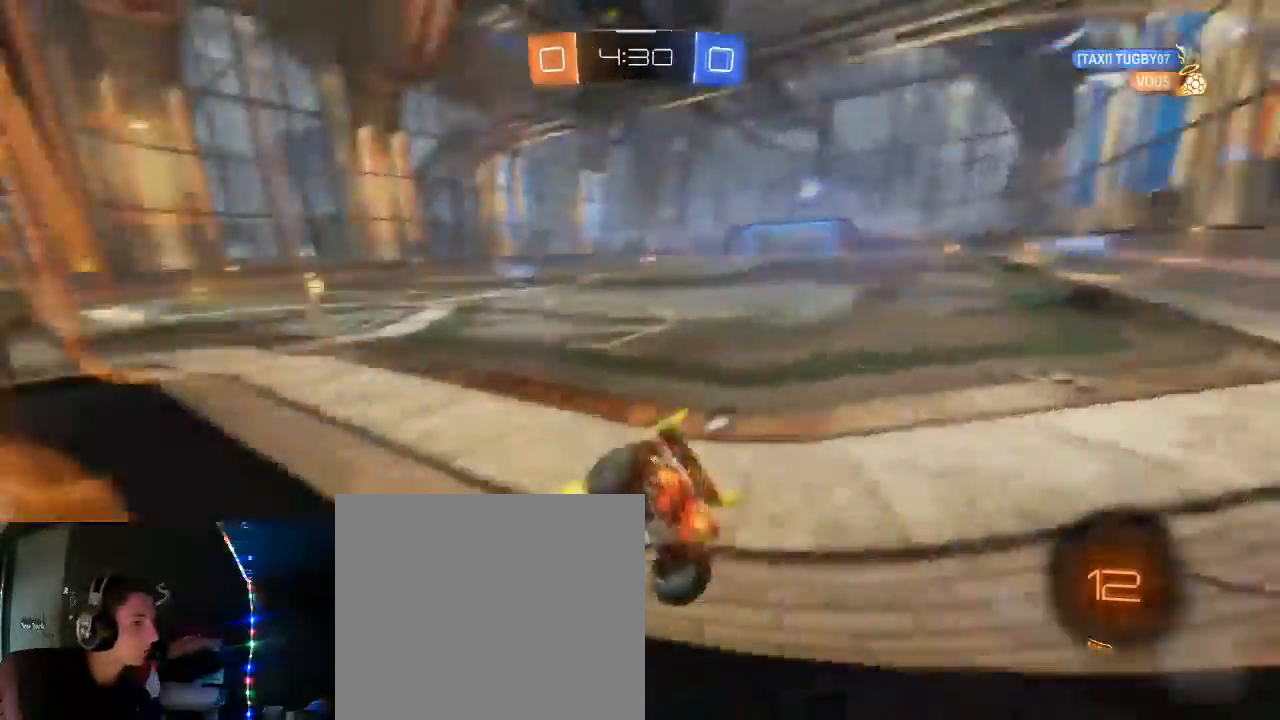
{"buttons": ["R2"], "left_stick": "left", "right_stick": "center", "events": [[17, "X", "up"], [200, "left_stick", "center"], [417, "left_stick", "left"]]}
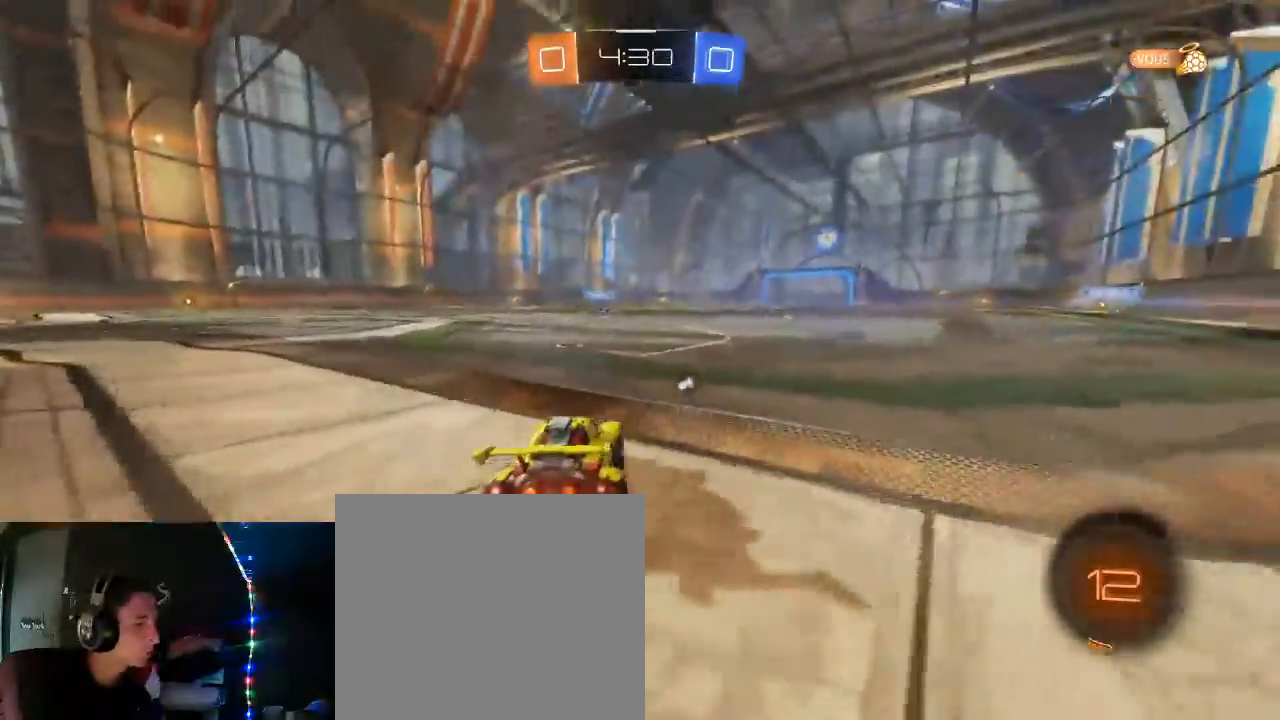
{"buttons": ["R2"], "left_stick": "center", "right_stick": "center", "events": [[200, "X", "down"], [217, "left_stick", "down-left"], [300, "X", "up"], [383, "left_stick", "center"]]}
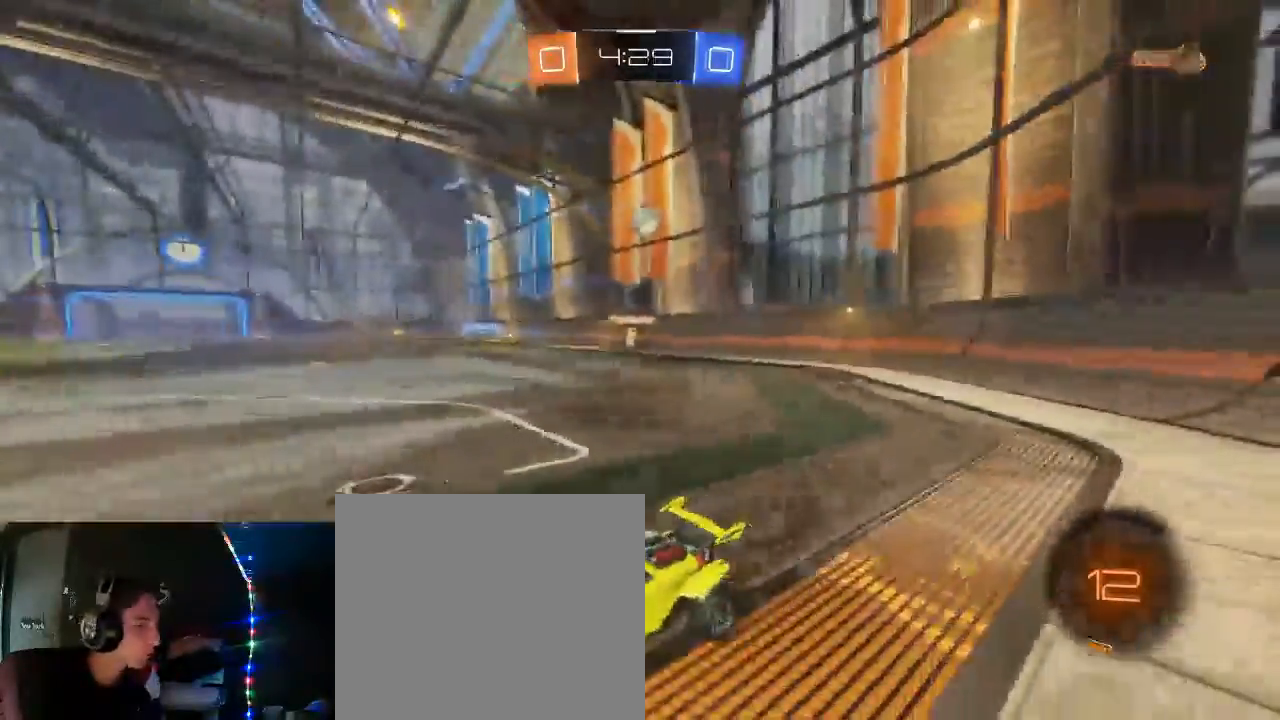
{"buttons": ["R2"], "left_stick": "center", "right_stick": "center", "events": [[300, "left_stick", "right"], [433, "left_stick", "center"]]}
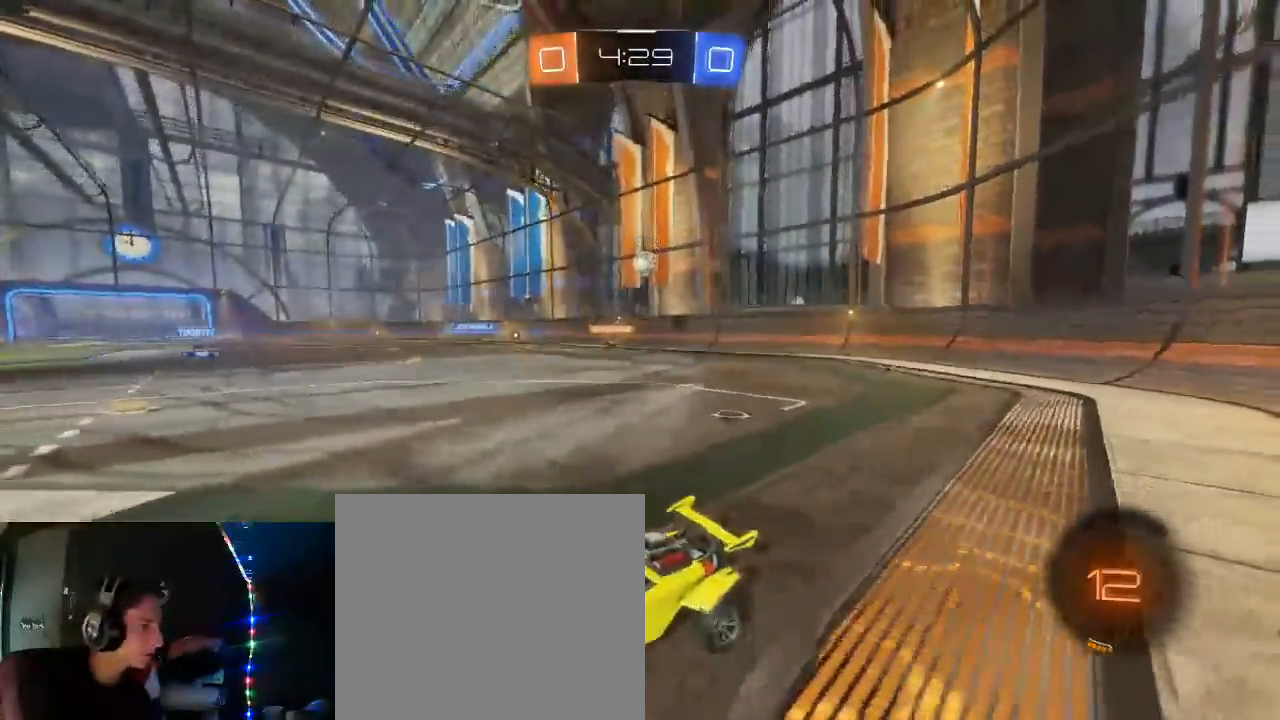
{"buttons": ["X", "L1", "R2"], "left_stick": "left", "right_stick": "center", "events": [[200, "X", "down"], [333, "X", "up"], [400, "left_stick", "up-left"], [417, "X", "down"], [450, "L1", "down"], [450, "left_stick", "left"]]}
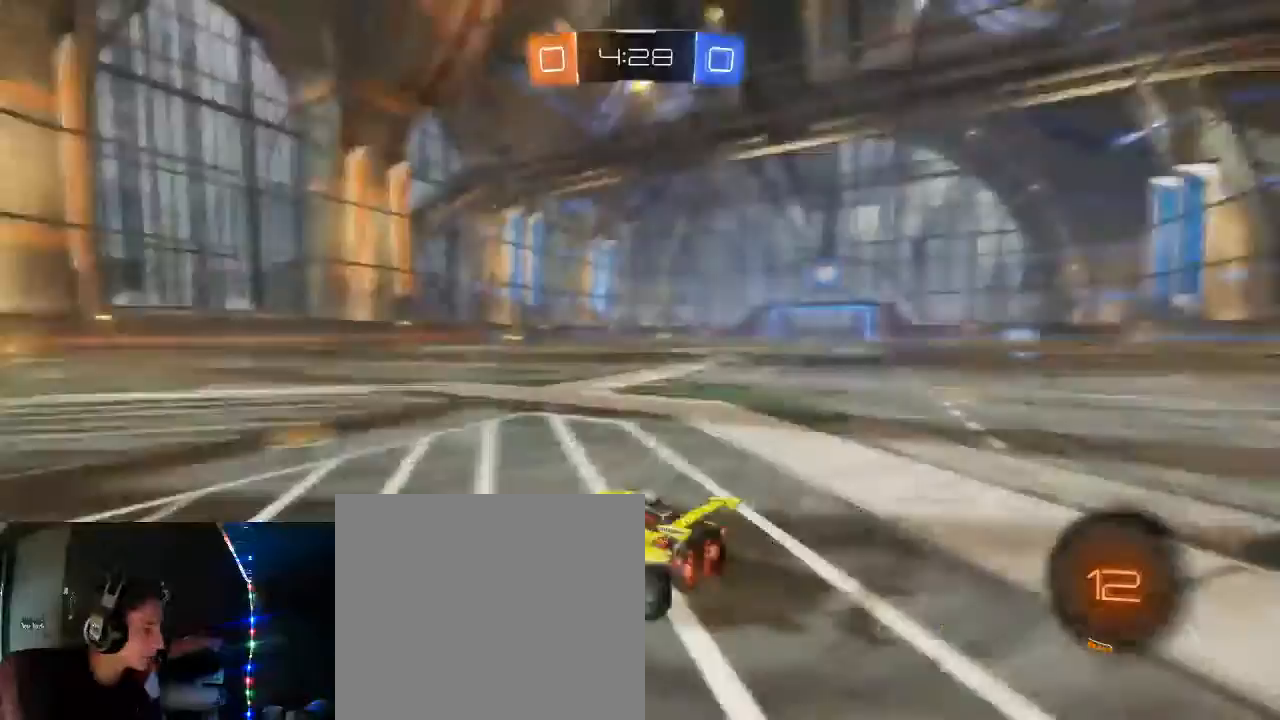
{"buttons": ["R2"], "left_stick": "left", "right_stick": "center", "events": [[17, "X", "up"], [217, "L1", "up"], [450, "L2", "down"], [500, "L2", "up"]]}
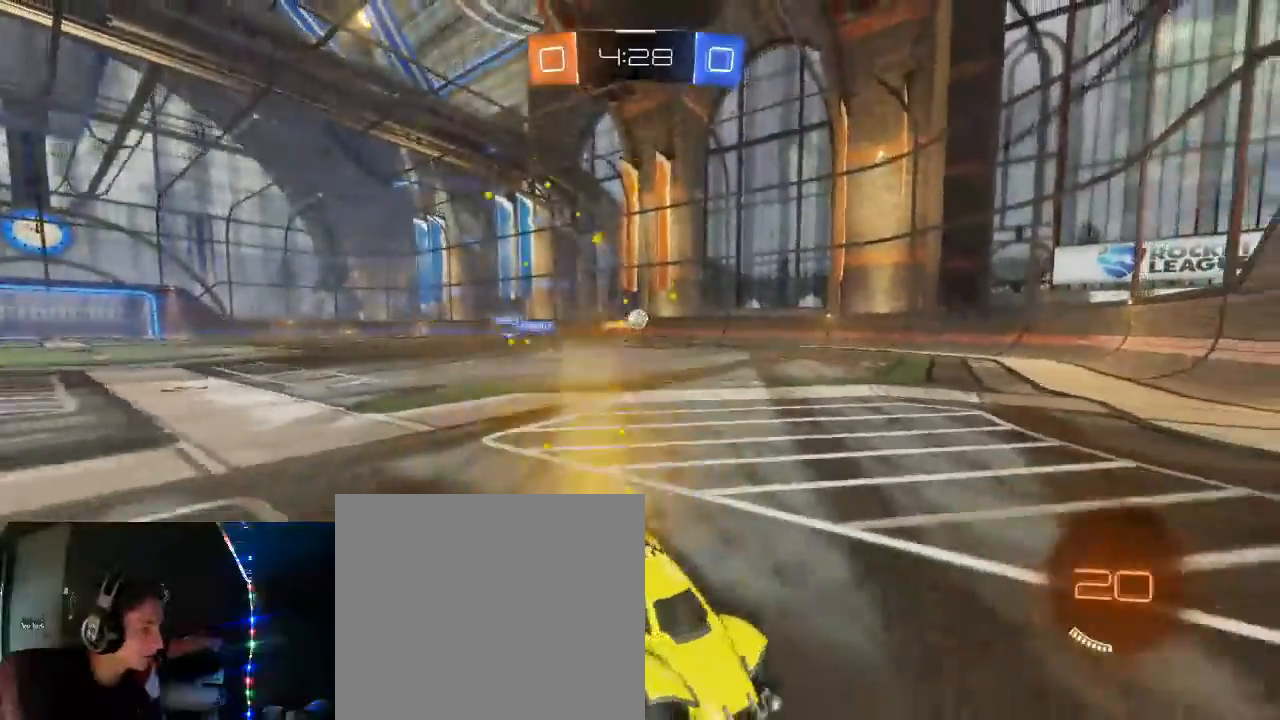
{"buttons": ["R2"], "left_stick": "left", "right_stick": "center", "events": [[17, "L2", "down"], [50, "L2", "up"], [117, "L1", "down"], [217, "L1", "up"]]}
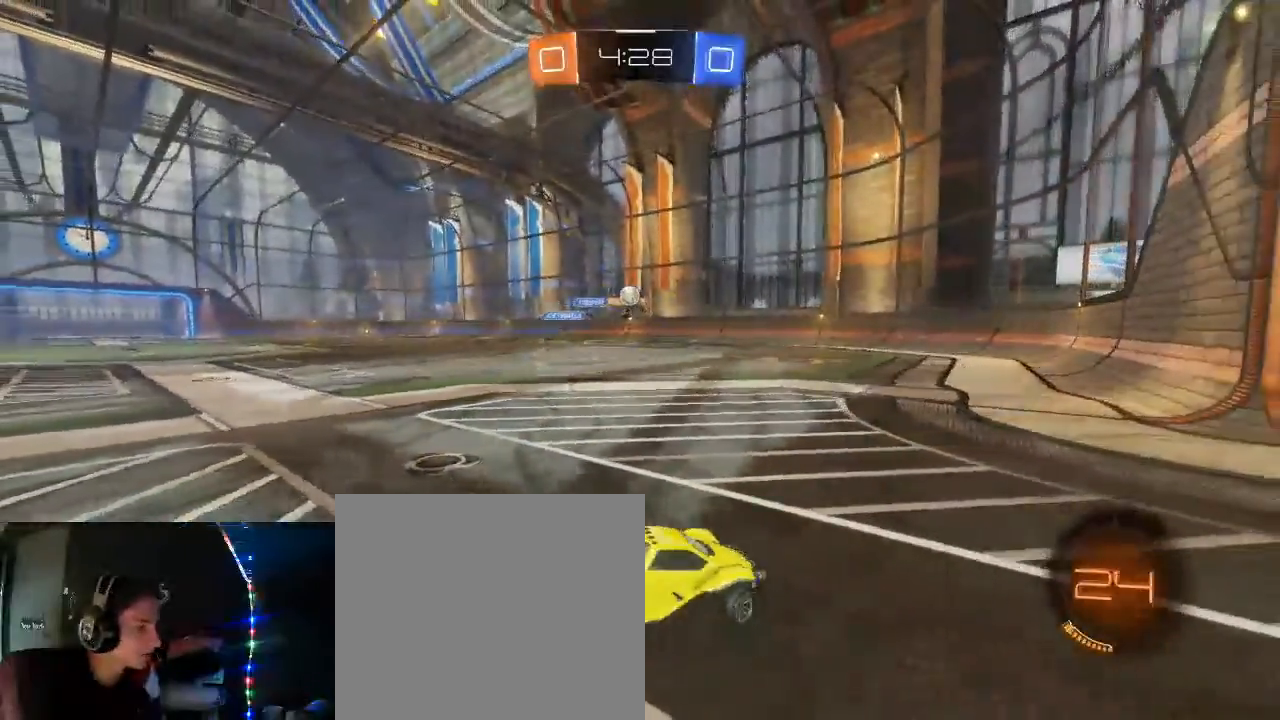
{"buttons": ["R2"], "left_stick": "left", "right_stick": "center", "events": [[167, "left_stick", "center"], [433, "left_stick", "left"]]}
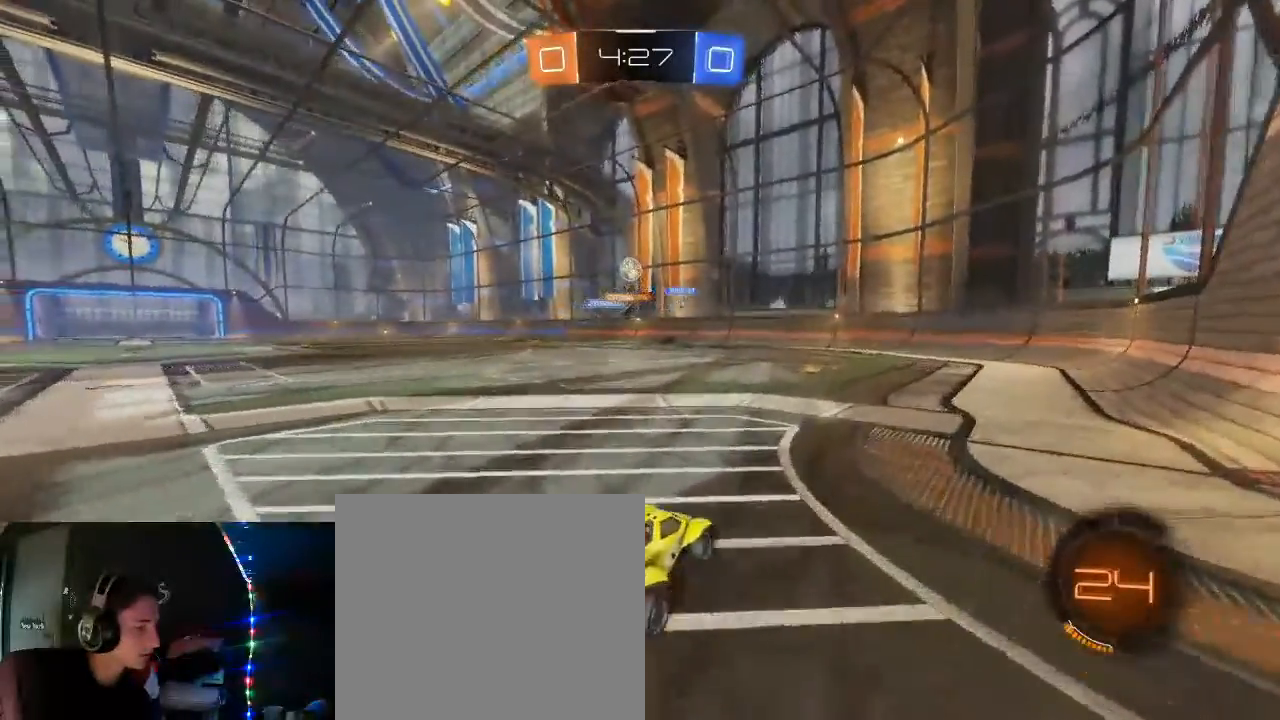
{"buttons": ["B", "R2"], "left_stick": "center", "right_stick": "center", "events": [[117, "left_stick", "center"], [200, "B", "down"], [267, "left_stick", "up-left"], [367, "left_stick", "center"]]}
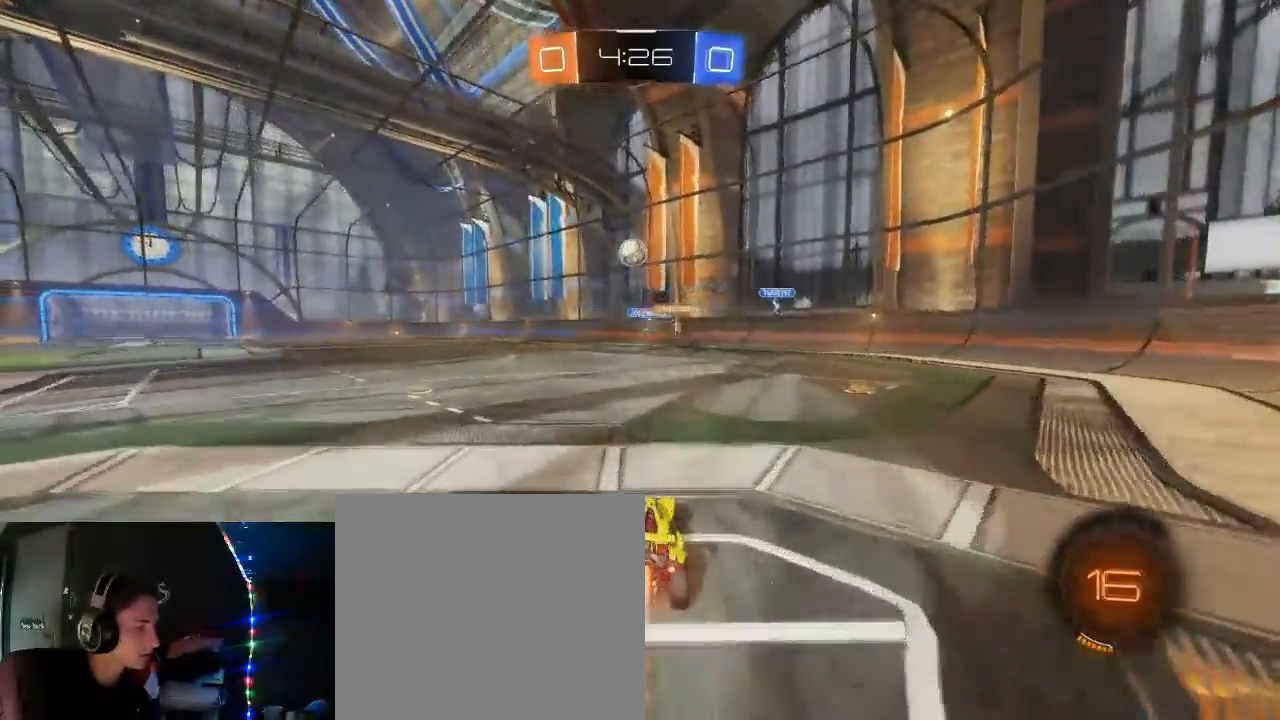
{"buttons": ["B", "R2"], "left_stick": "center", "right_stick": "center"}
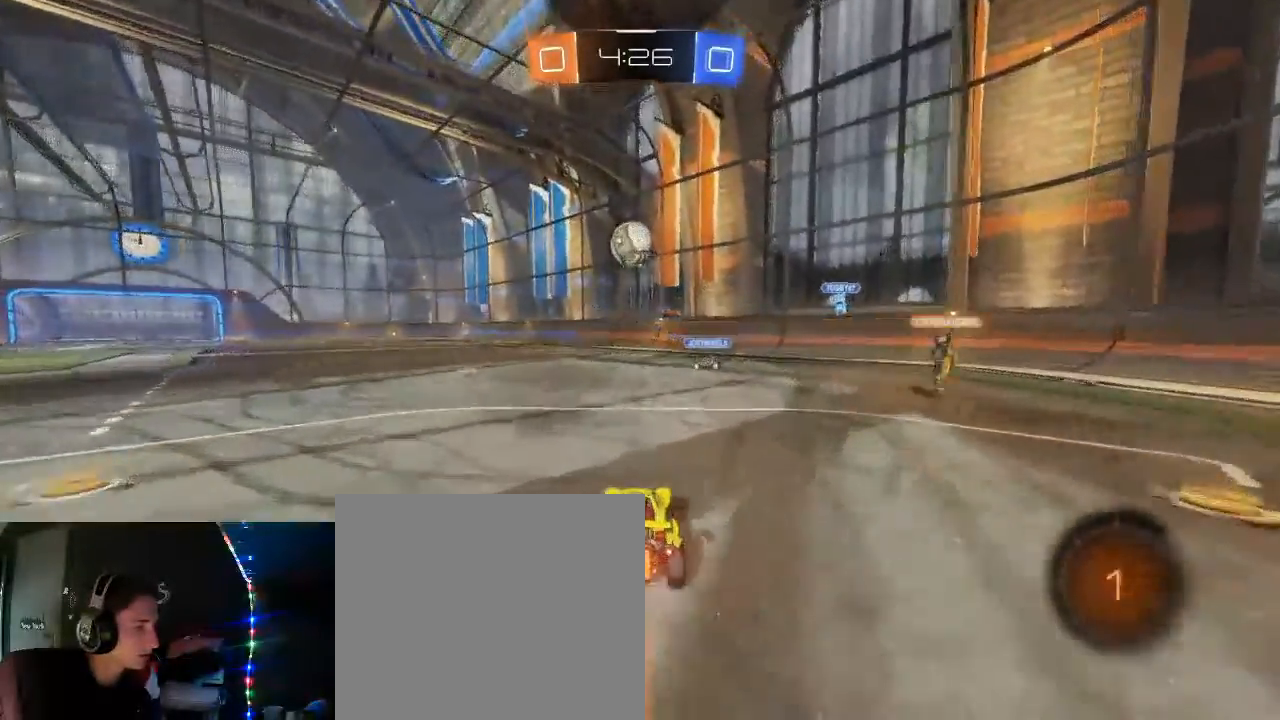
{"buttons": ["A", "B", "L1", "R2", "L3"], "left_stick": "up-left", "right_stick": "center", "events": [[33, "A", "down"], [33, "left_stick", "down"], [67, "B", "up"], [117, "B", "down"], [183, "A", "up"], [217, "left_stick", "center"], [250, "L1", "down"], [267, "left_stick", "up-left"], [350, "A", "down"], [400, "L3", "down"]]}
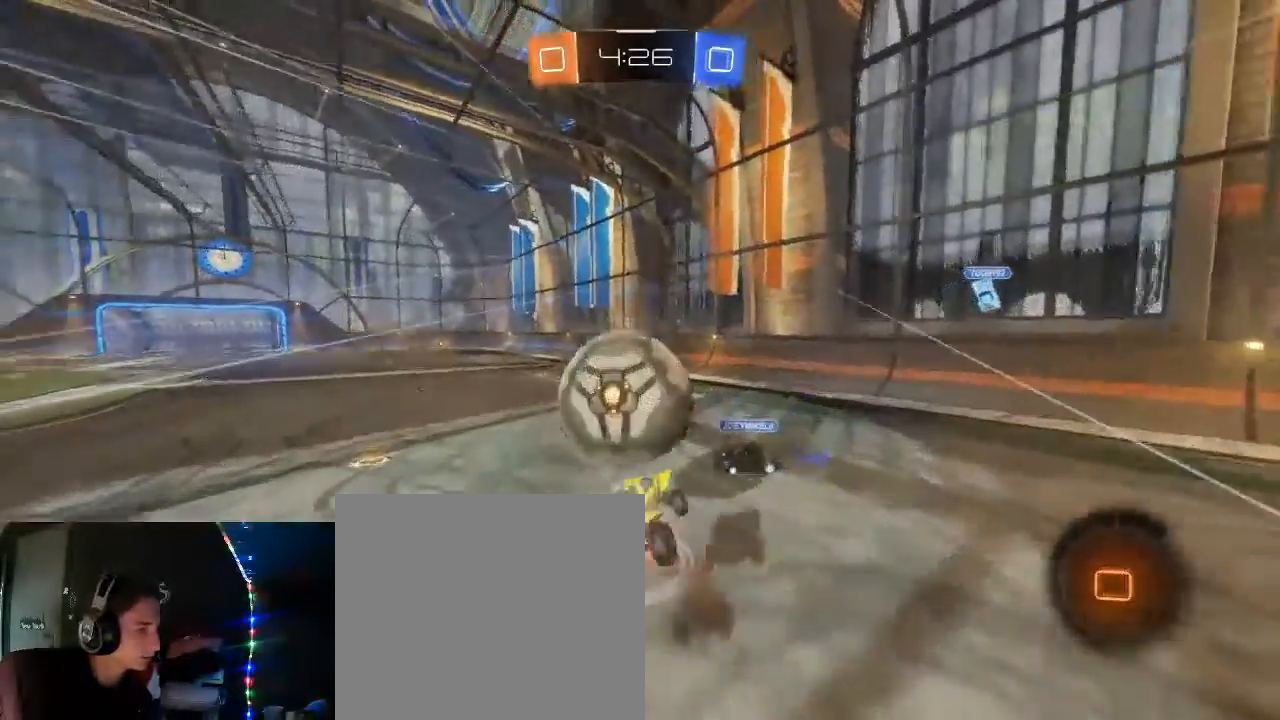
{"buttons": ["R2"], "left_stick": "up", "right_stick": "center", "events": [[150, "L3", "up"], [167, "A", "up"], [217, "L1", "up"], [233, "B", "up"], [467, "left_stick", "up"]]}
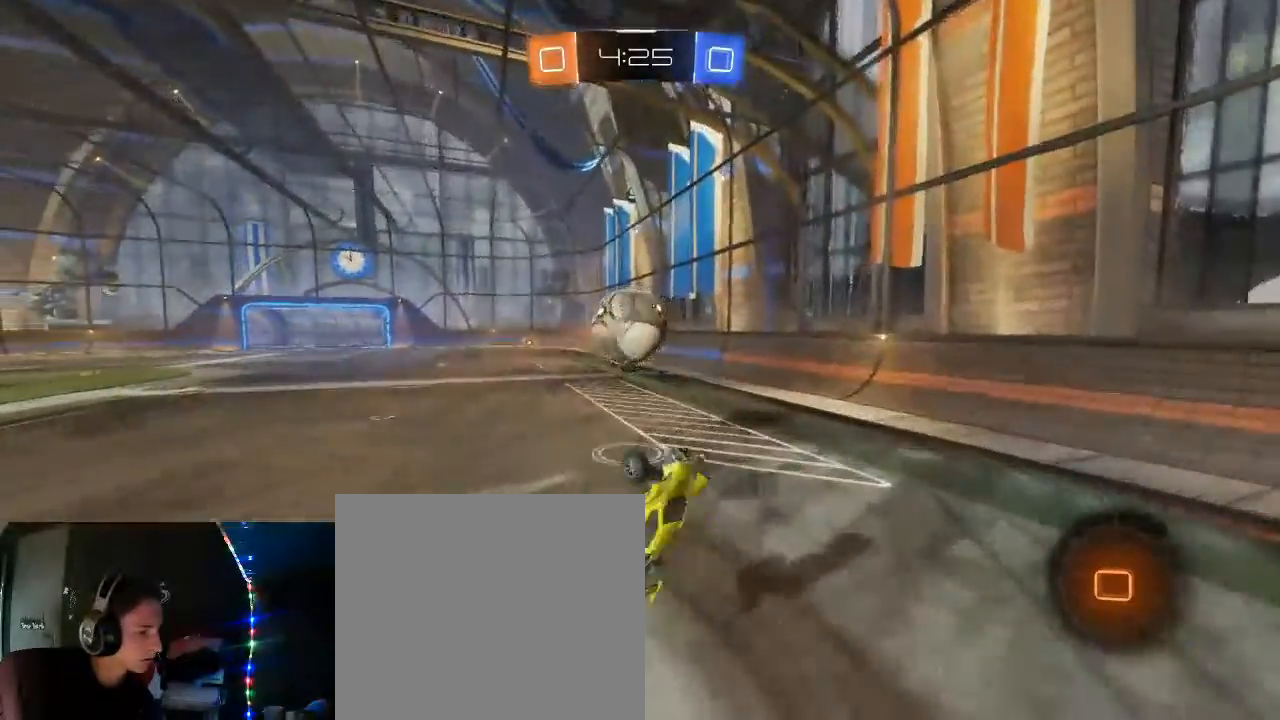
{"buttons": ["B", "R2"], "left_stick": "up-left", "right_stick": "center", "events": [[183, "left_stick", "center"], [300, "B", "down"], [433, "left_stick", "up-left"]]}